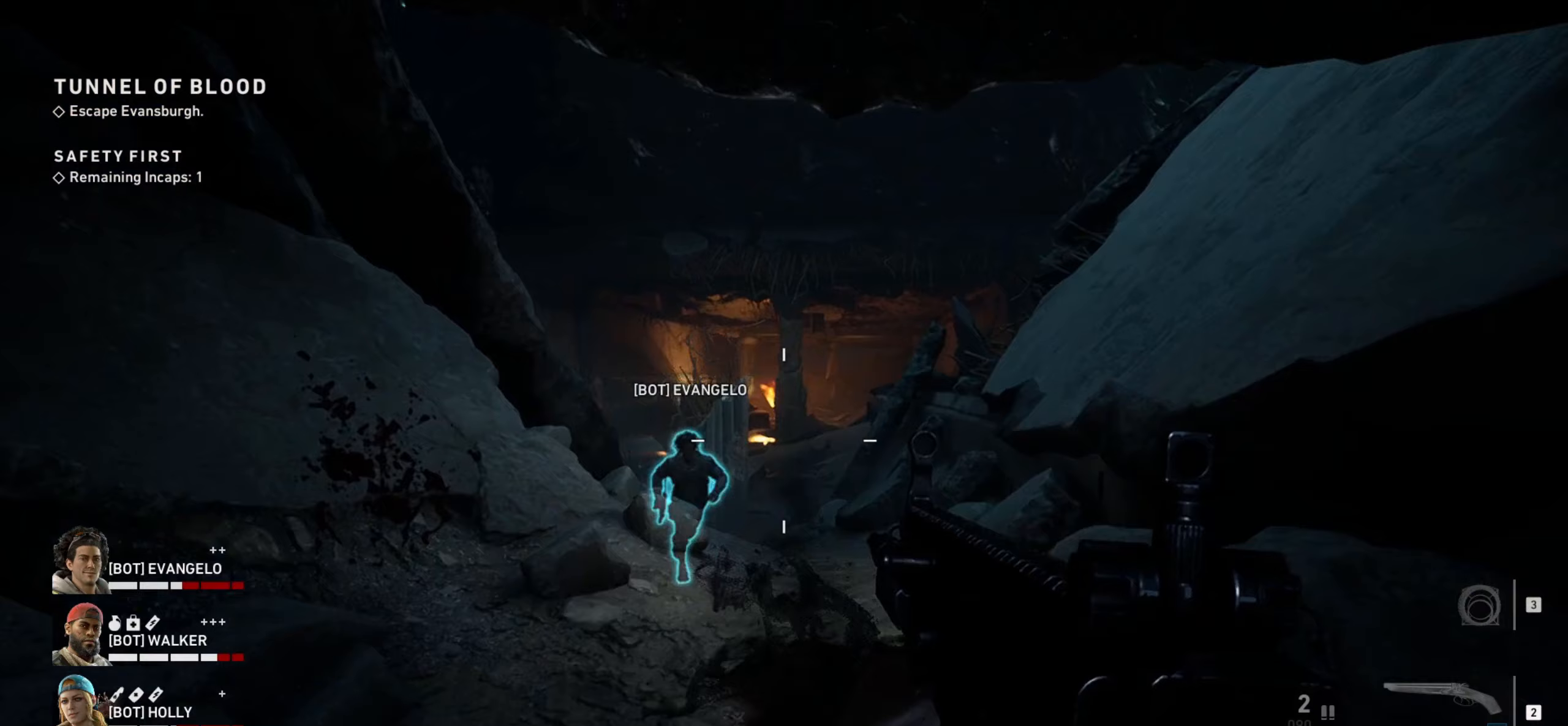
Gameplay with keyboard and mouse; each line is a JSON object with the keys and mouse buttons held at the frame after it (dt_ms = milliseconds from this image to that frame). "events" lists presses ("down") and releases ("up") of "1", "2", "3", "4", "a", "alt", "c", "ctrl", "d", "e", "f", "q", "r", "s", "shift", "space", "tab", "v", "w", "x", "z", "mouse_left", "mouse_wheel" and "mouse_right" between this image and that frame as [ms after this image, input, new state], when the widget could be followed in between. "mouse_left", "mouse_wheel", "mouse_right" = the "left", "wheel", "right" buttons of the "mouse" list. No other keys are recorded. "wheel" means that the mouse wheel is clicked or scrolled. Not read: mouse_move.
{"dt_ms": 333, "keys": [], "mouse": [], "events": [[183, "d", "up"], [283, "w", "up"]]}
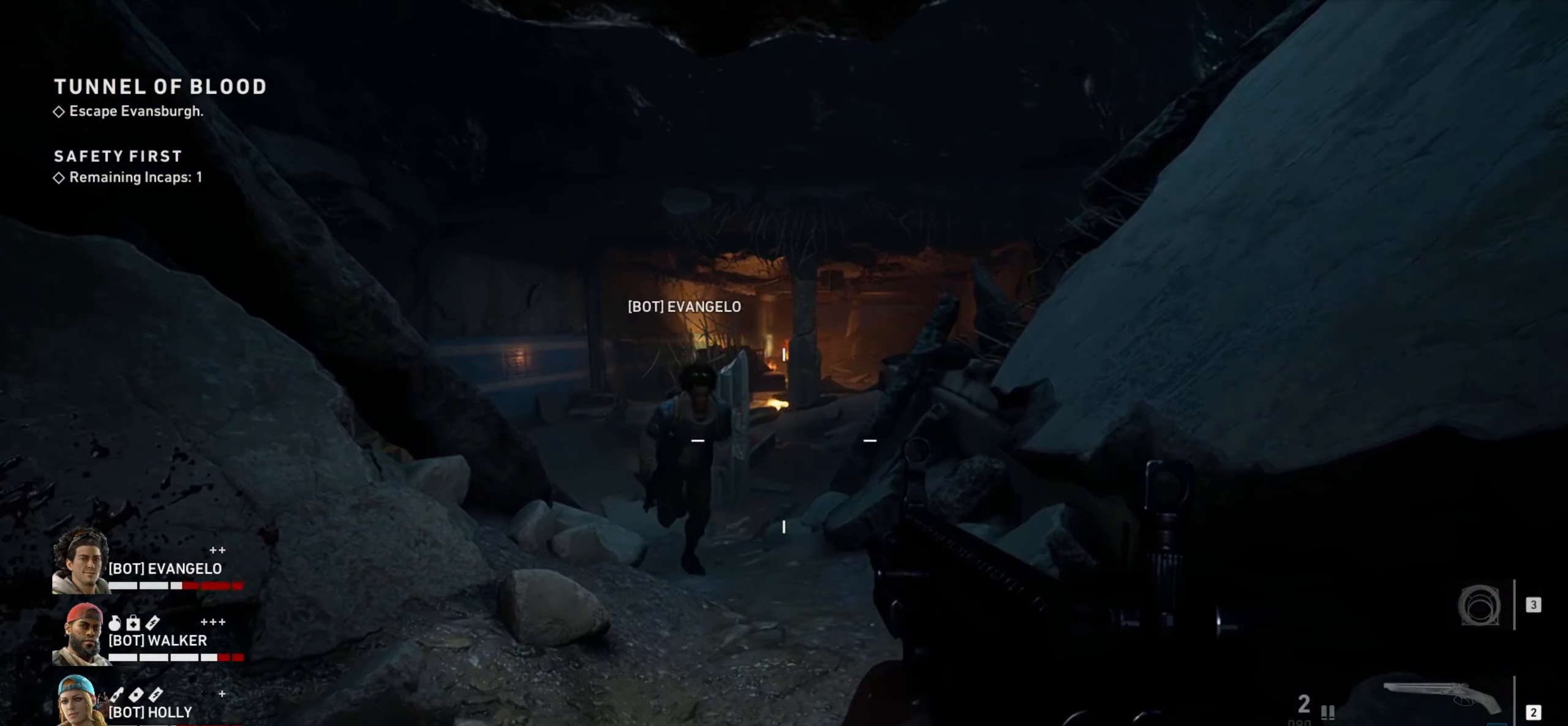
{"dt_ms": 500, "keys": ["w"], "mouse": [], "events": [[417, "w", "down"]]}
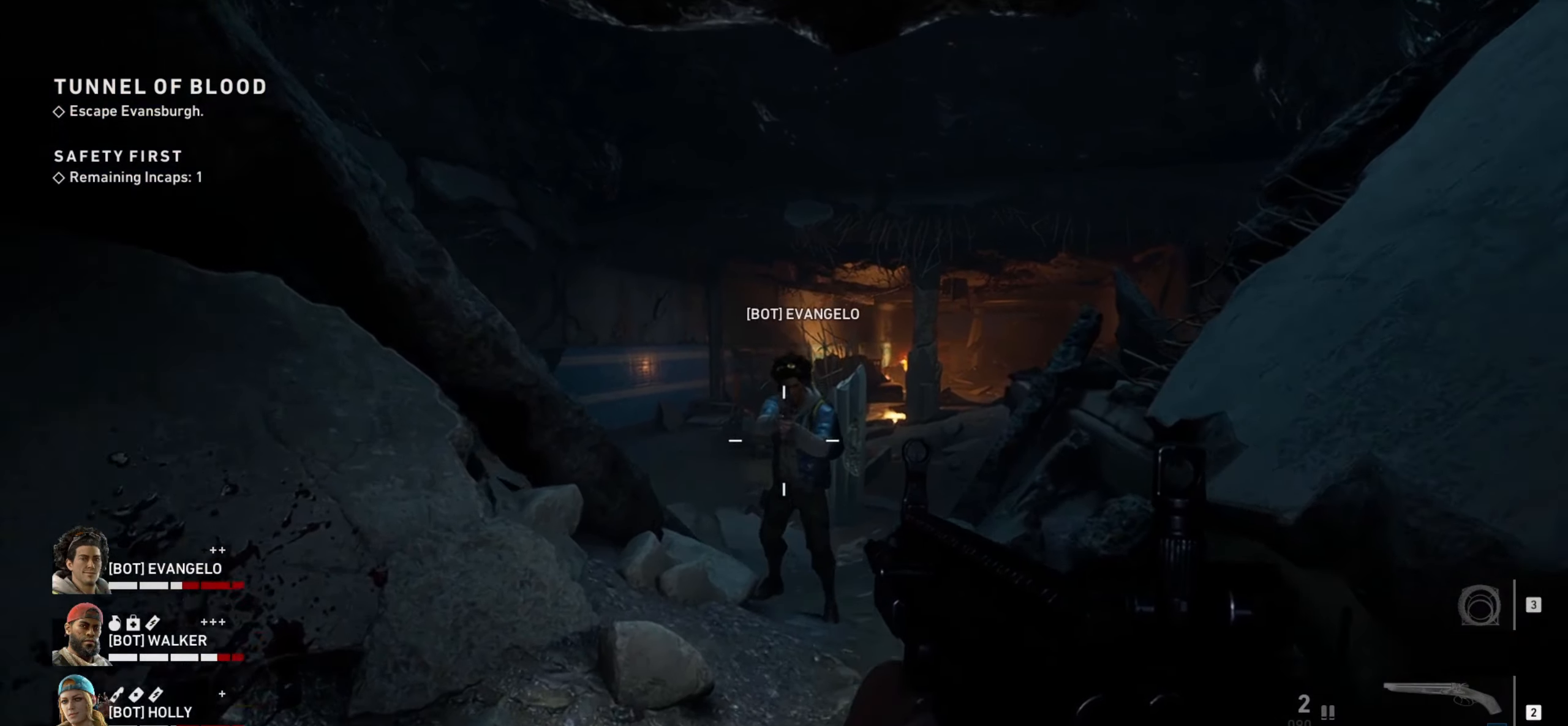
{"dt_ms": 500, "keys": [], "mouse": [], "events": [[100, "d", "down"], [384, "d", "up"], [384, "w", "up"]]}
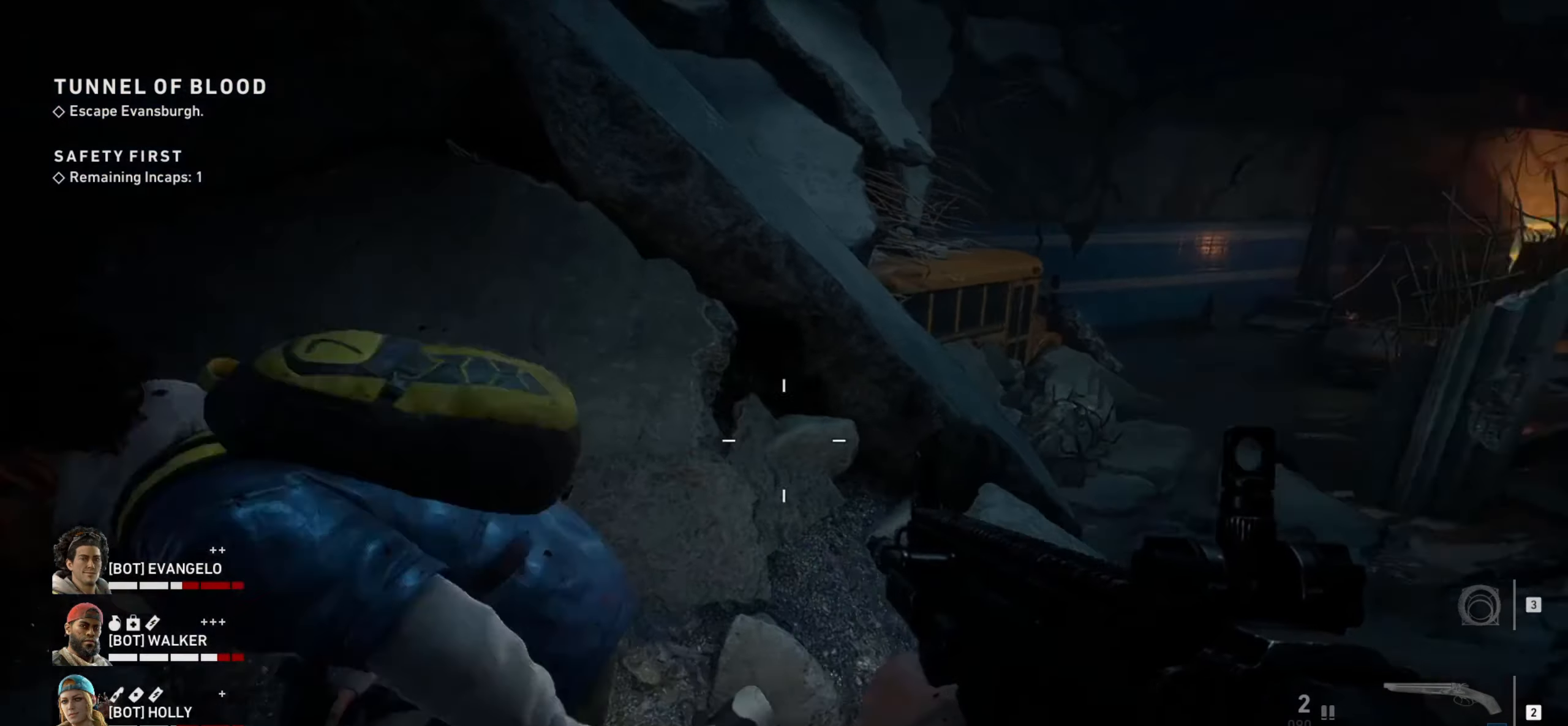
{"dt_ms": 500, "keys": ["w"], "mouse": [], "events": [[434, "w", "down"]]}
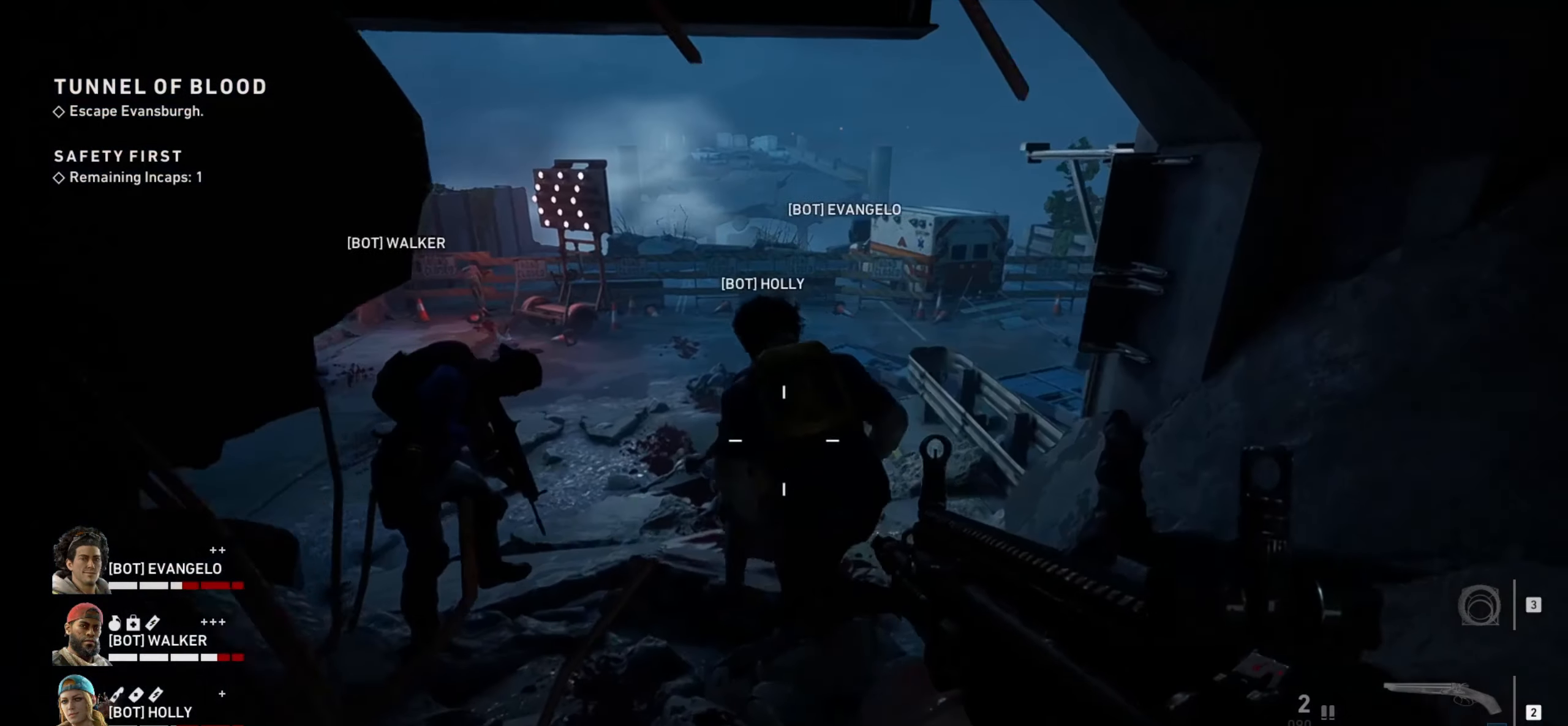
{"dt_ms": 500, "keys": ["w"], "mouse": [], "events": []}
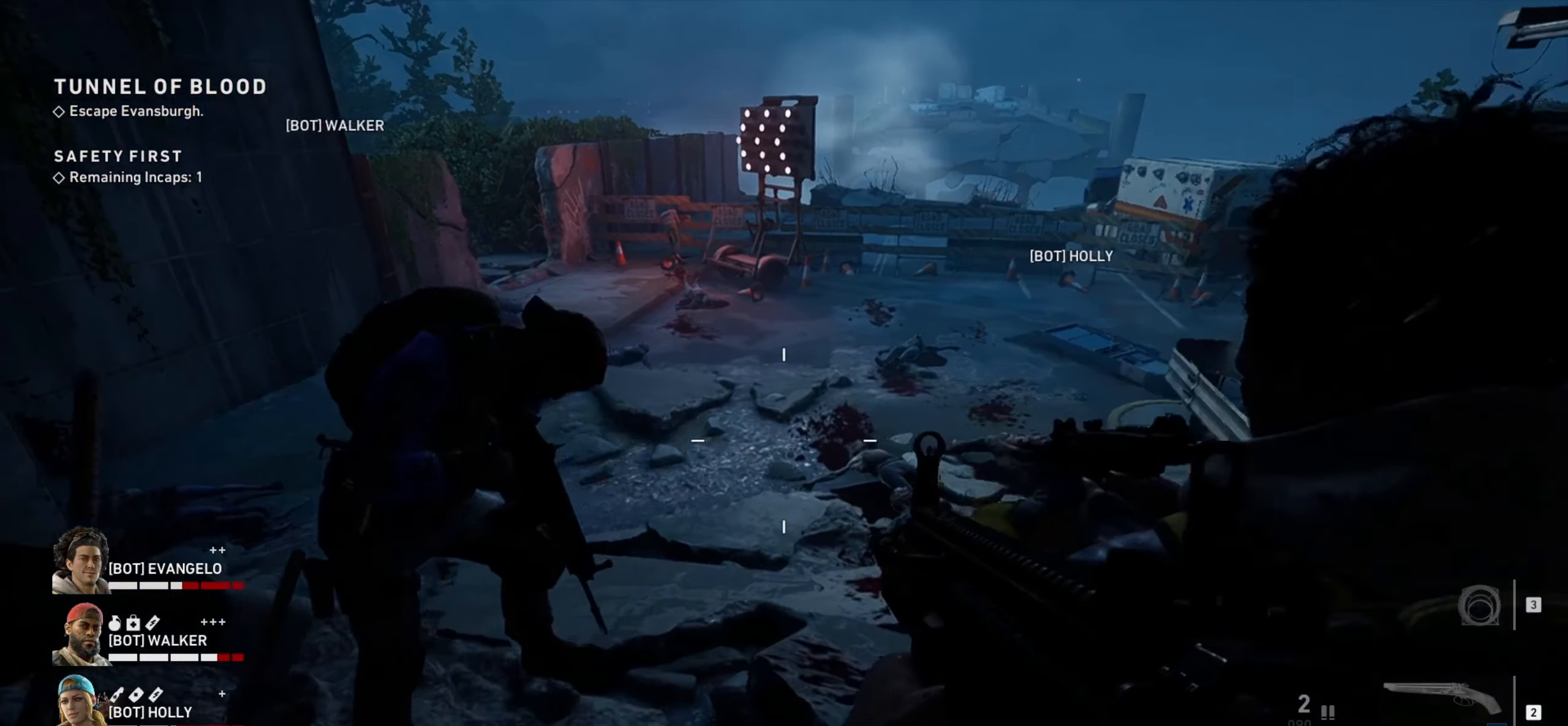
{"dt_ms": 500, "keys": [], "mouse": [], "events": [[100, "a", "down"], [234, "a", "up"], [234, "w", "up"]]}
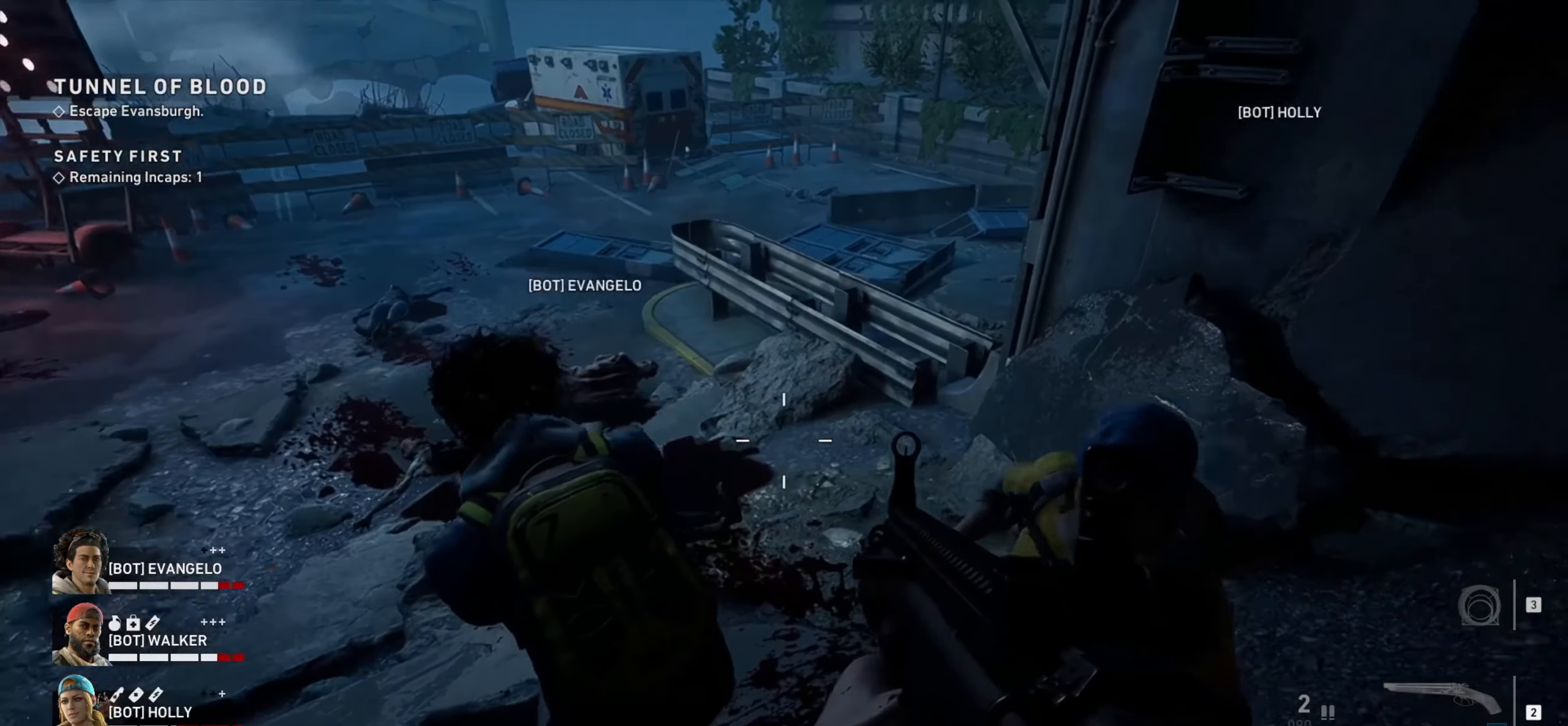
{"dt_ms": 500, "keys": [], "mouse": [], "events": []}
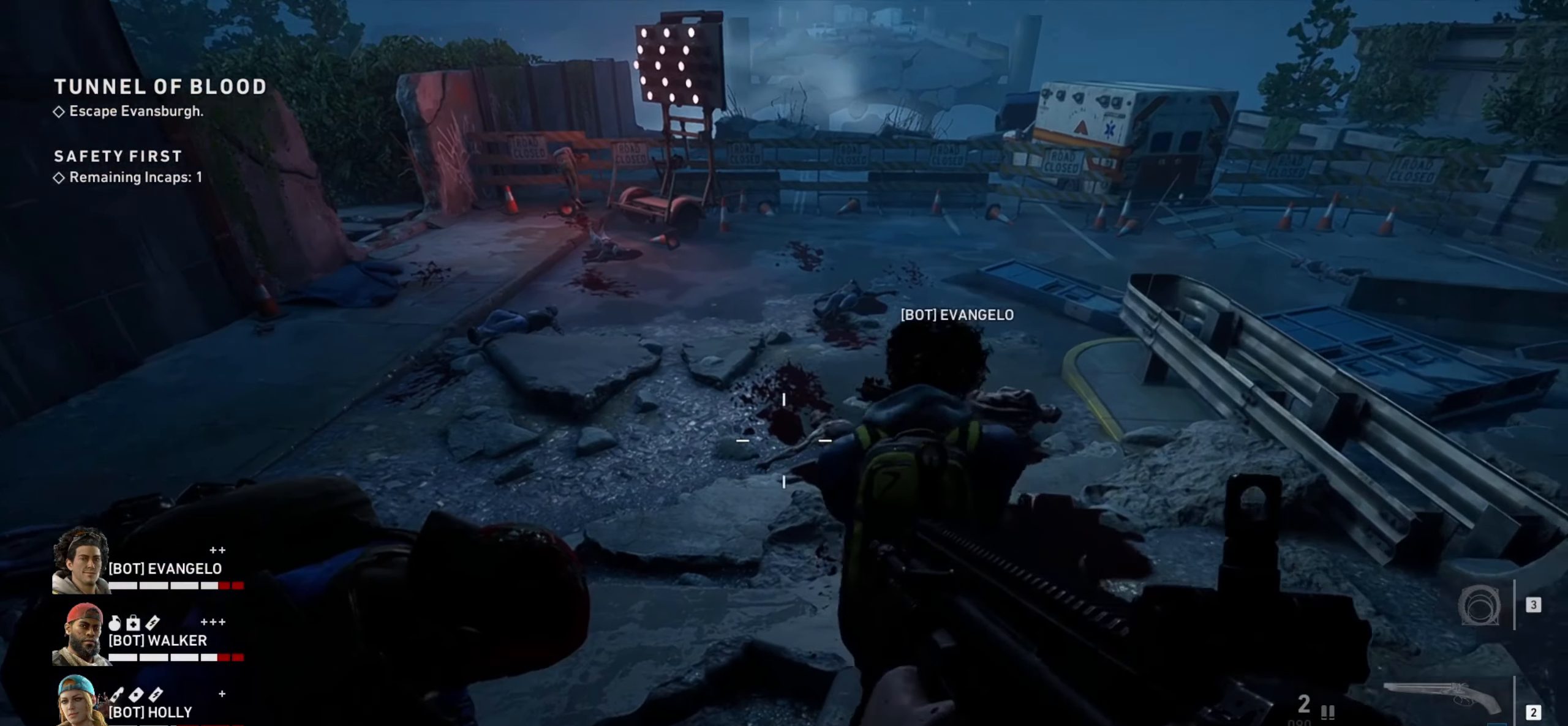
{"dt_ms": 500, "keys": ["w"], "mouse": [], "events": [[234, "w", "down"]]}
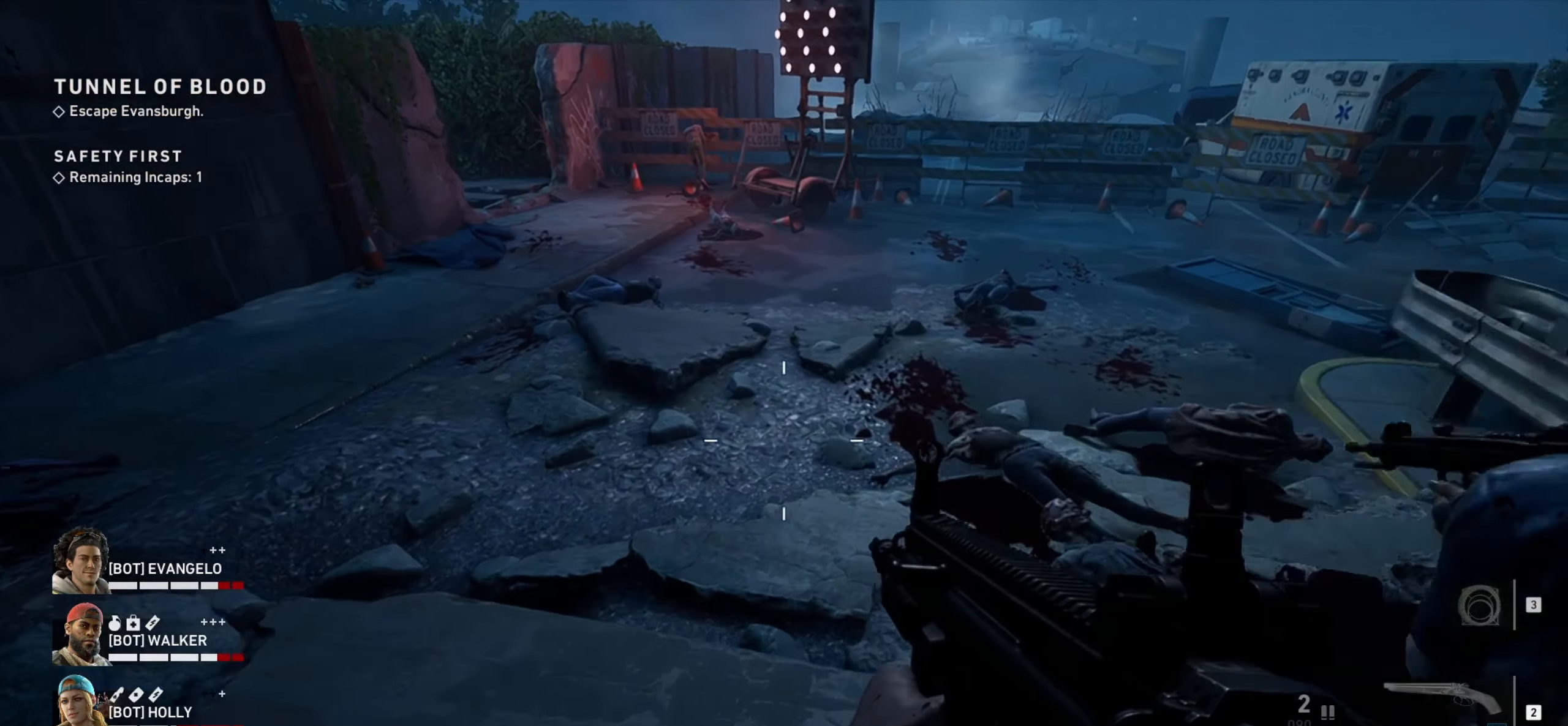
{"dt_ms": 500, "keys": ["tab"], "mouse": [], "events": [[100, "a", "down"], [250, "a", "up"], [250, "w", "up"], [384, "tab", "down"]]}
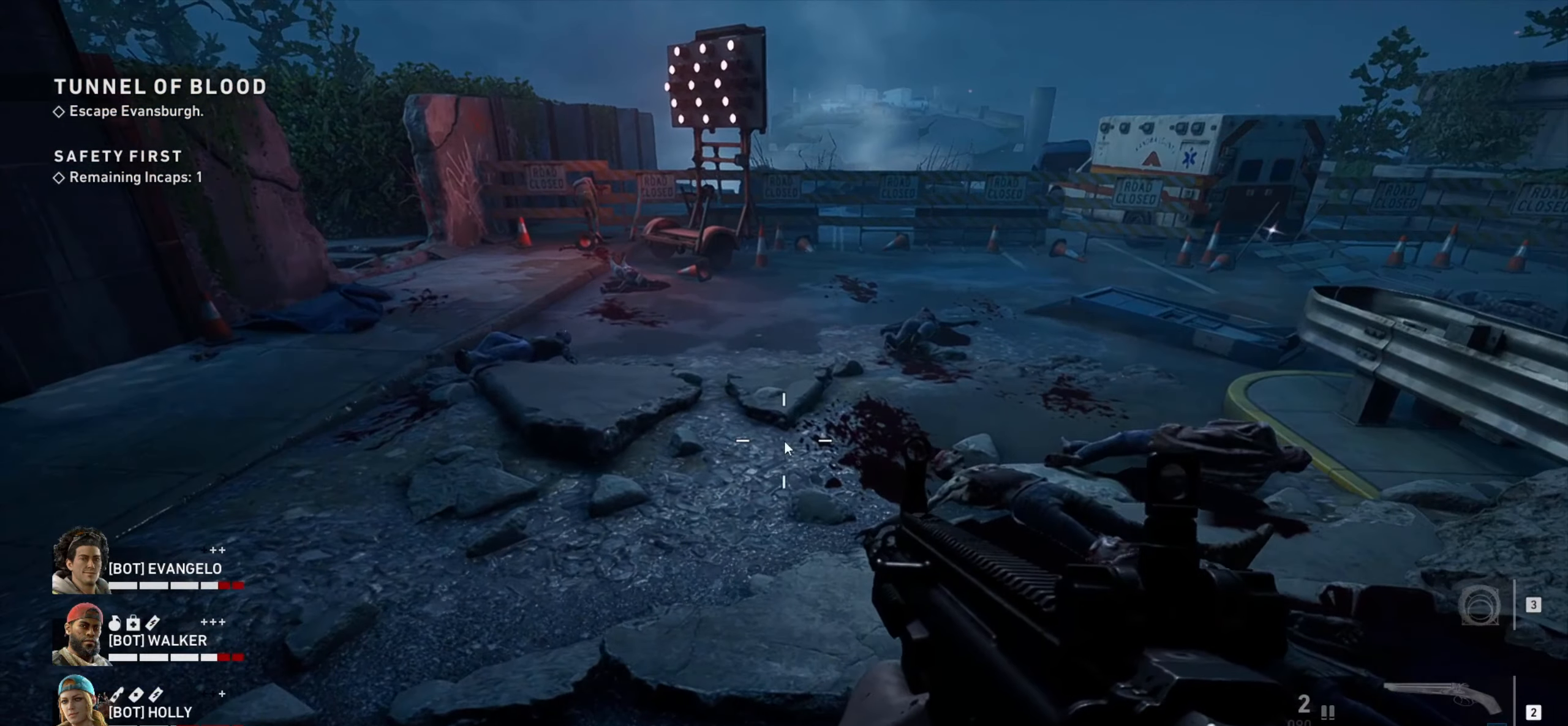
{"dt_ms": 500, "keys": [], "mouse": [], "events": [[17, "tab", "up"]]}